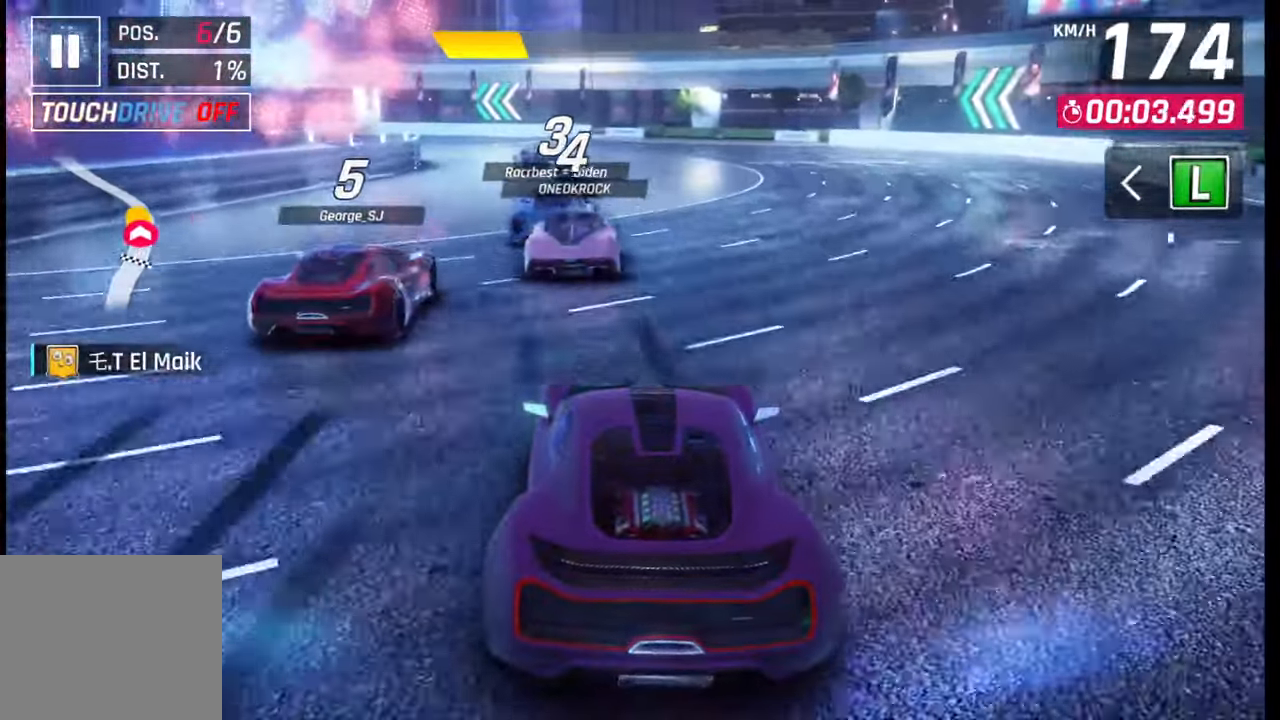
Gameplay with a controller (PlayStation layout); each line is a JSON object with the inputs held at the frame after it. "events" lists button and stick changes between this image and that frame as [ms after this image, input, new state], when the widget could be followed in between.
{"buttons": [], "left_stick": "left", "right_stick": "center", "events": [[100, "left_stick", "left"]]}
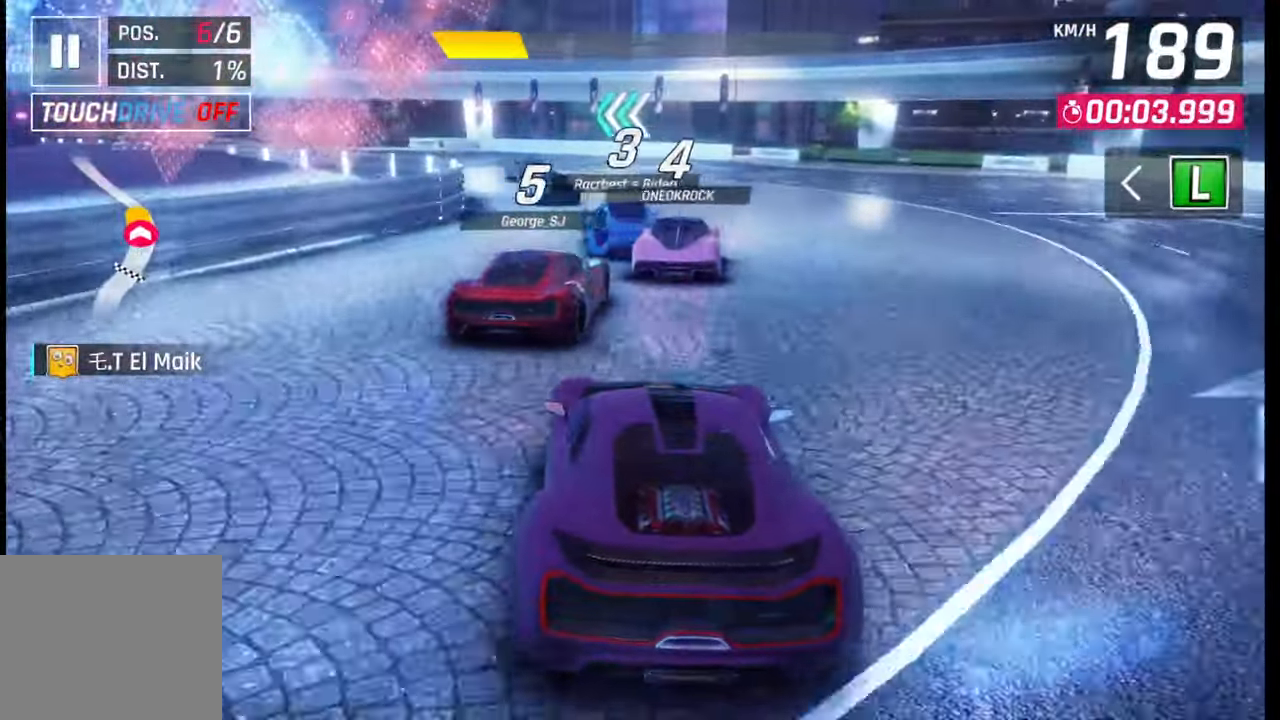
{"buttons": [], "left_stick": "left", "right_stick": "center", "events": []}
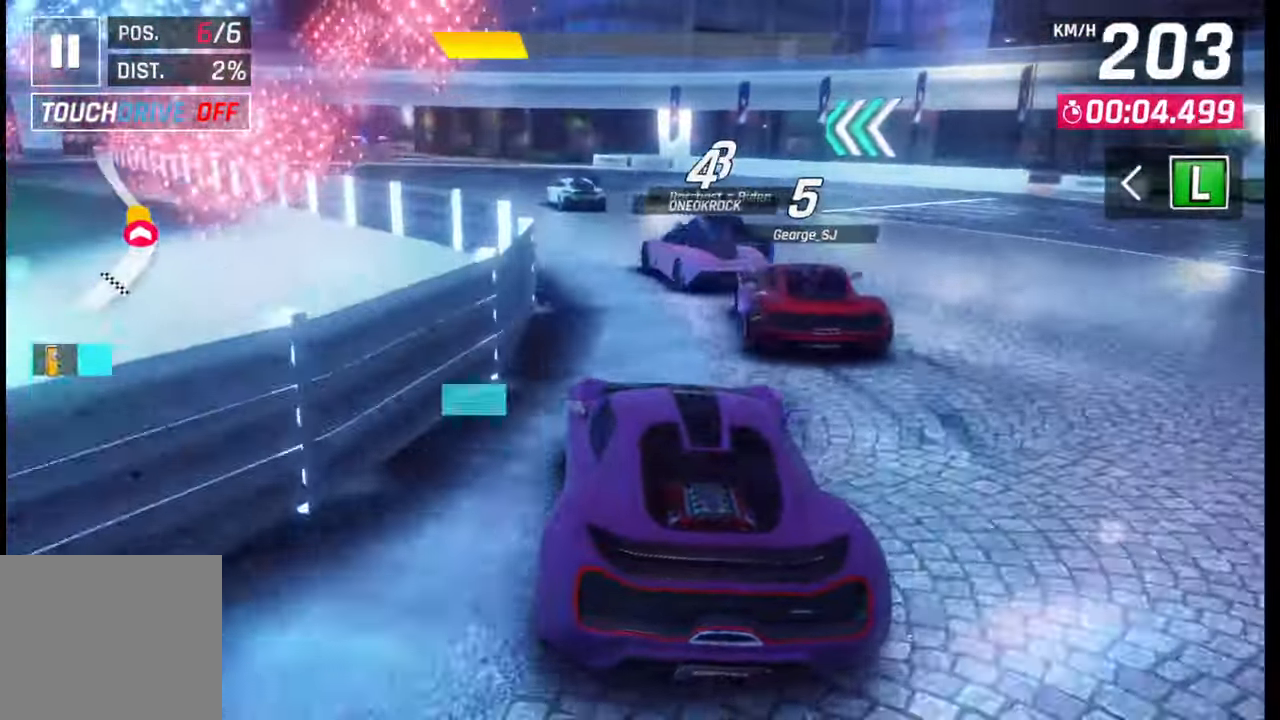
{"buttons": [], "left_stick": "left", "right_stick": "center", "events": []}
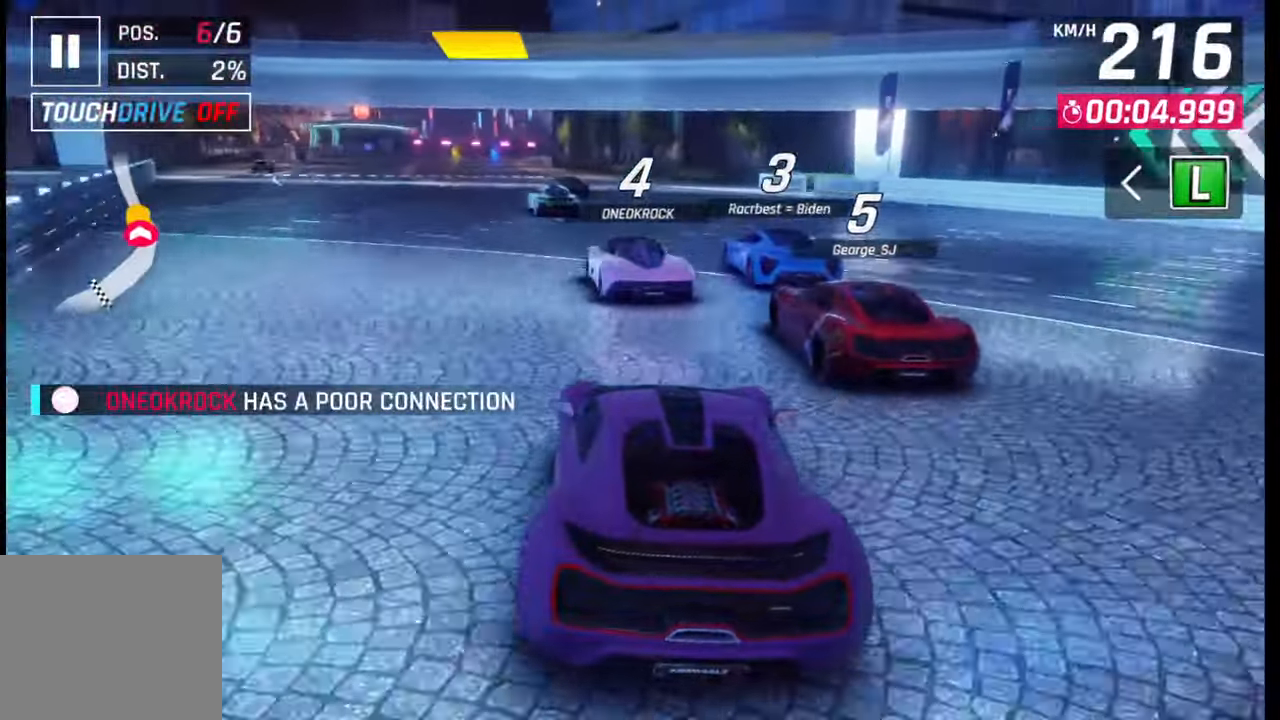
{"buttons": [], "left_stick": "left", "right_stick": "center", "events": []}
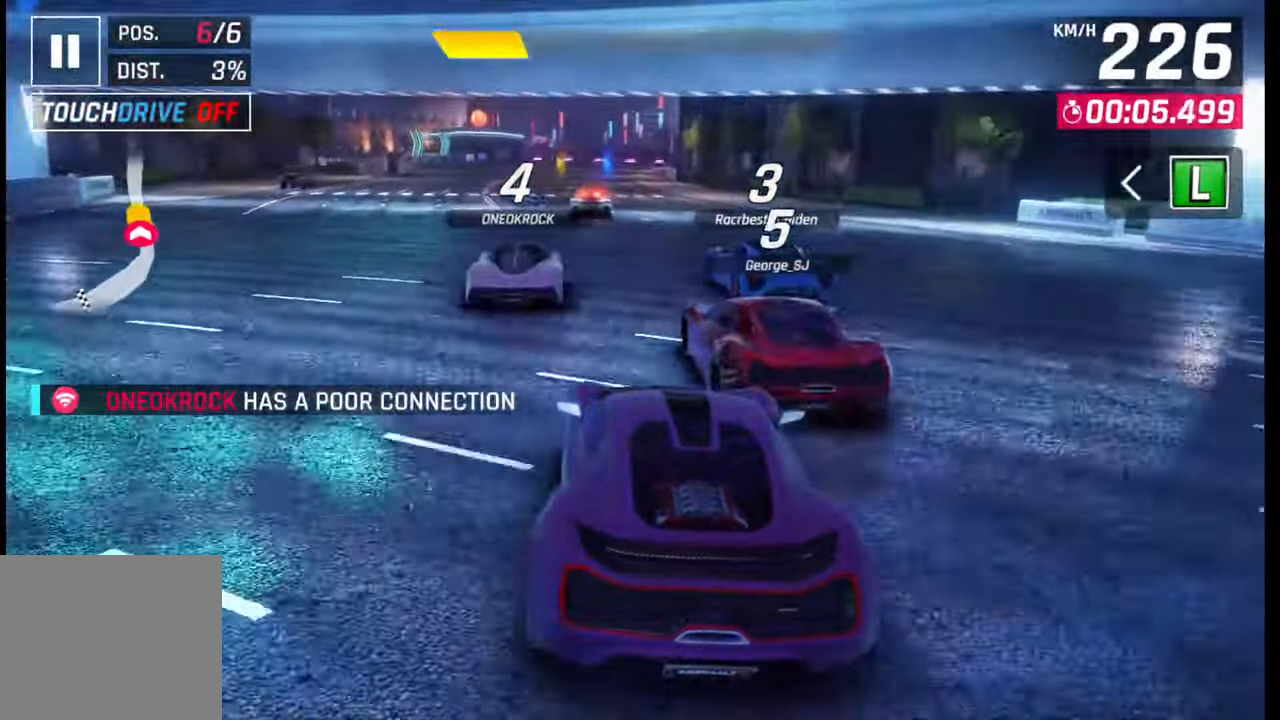
{"buttons": [], "left_stick": "center", "right_stick": "center", "events": [[217, "left_stick", "center"]]}
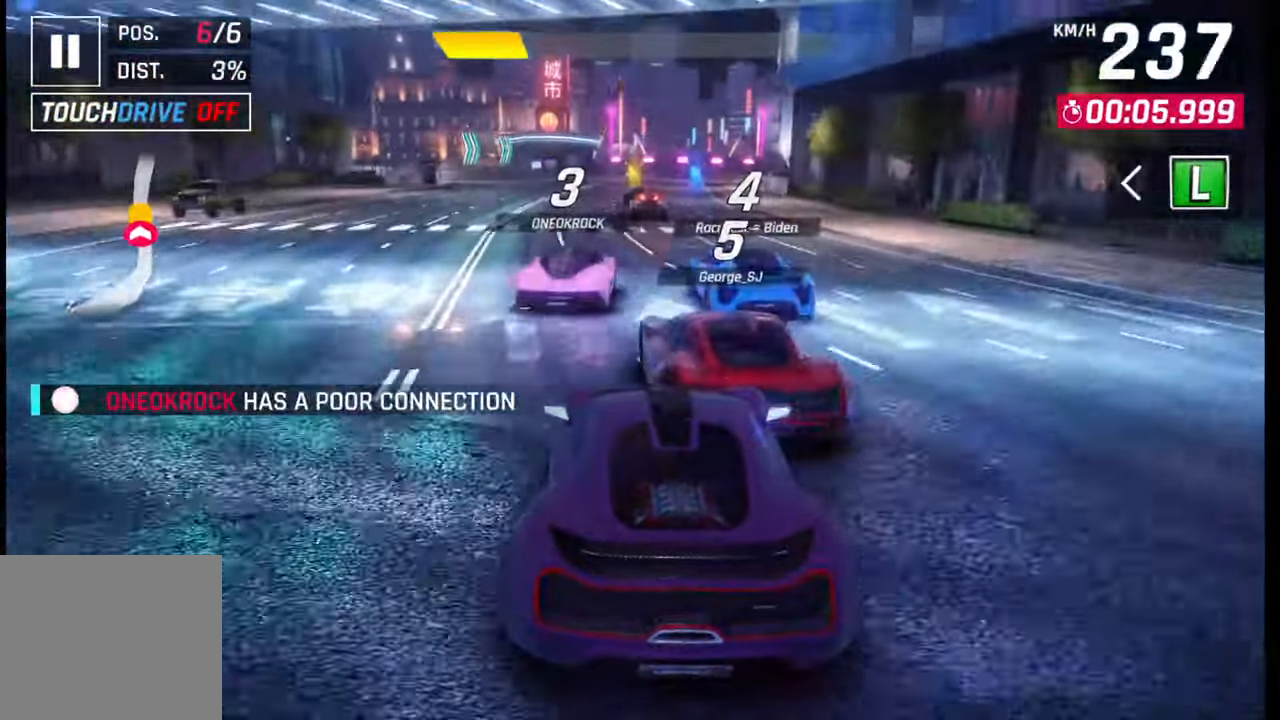
{"buttons": [], "left_stick": "center", "right_stick": "center", "events": []}
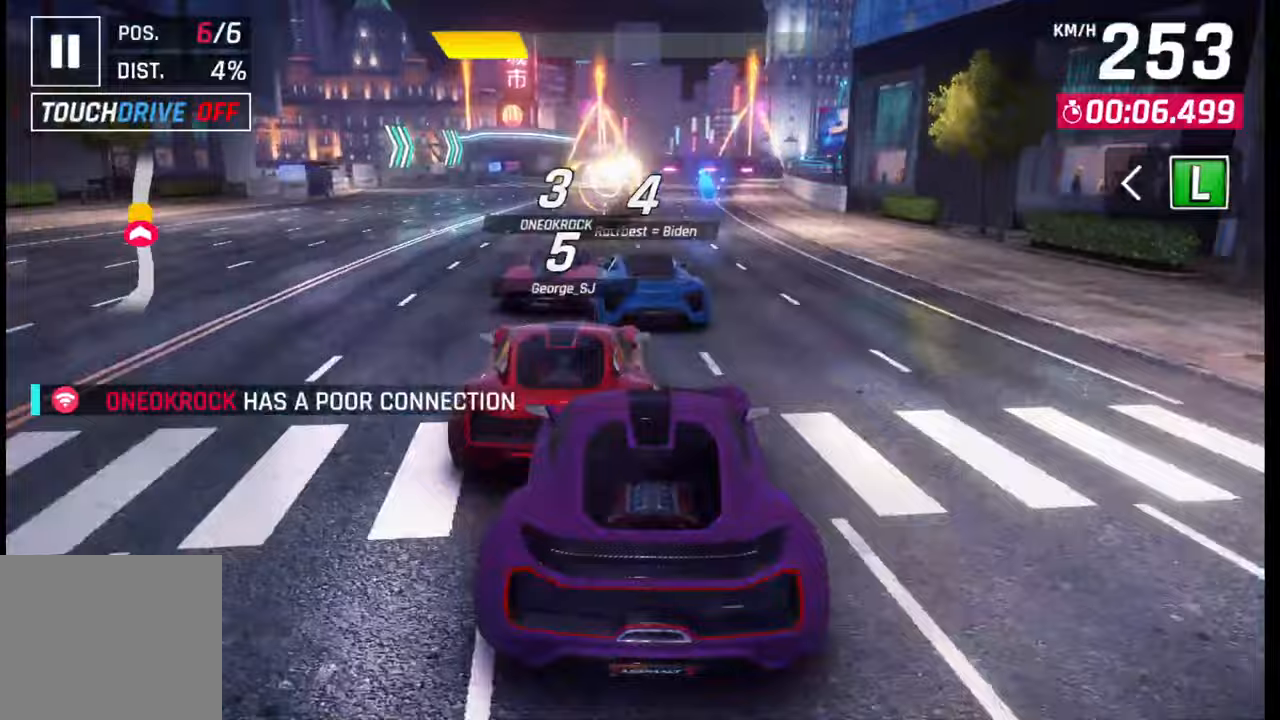
{"buttons": [], "left_stick": "right", "right_stick": "center", "events": [[317, "SQUARE", "down"], [317, "left_stick", "right"], [383, "SQUARE", "up"]]}
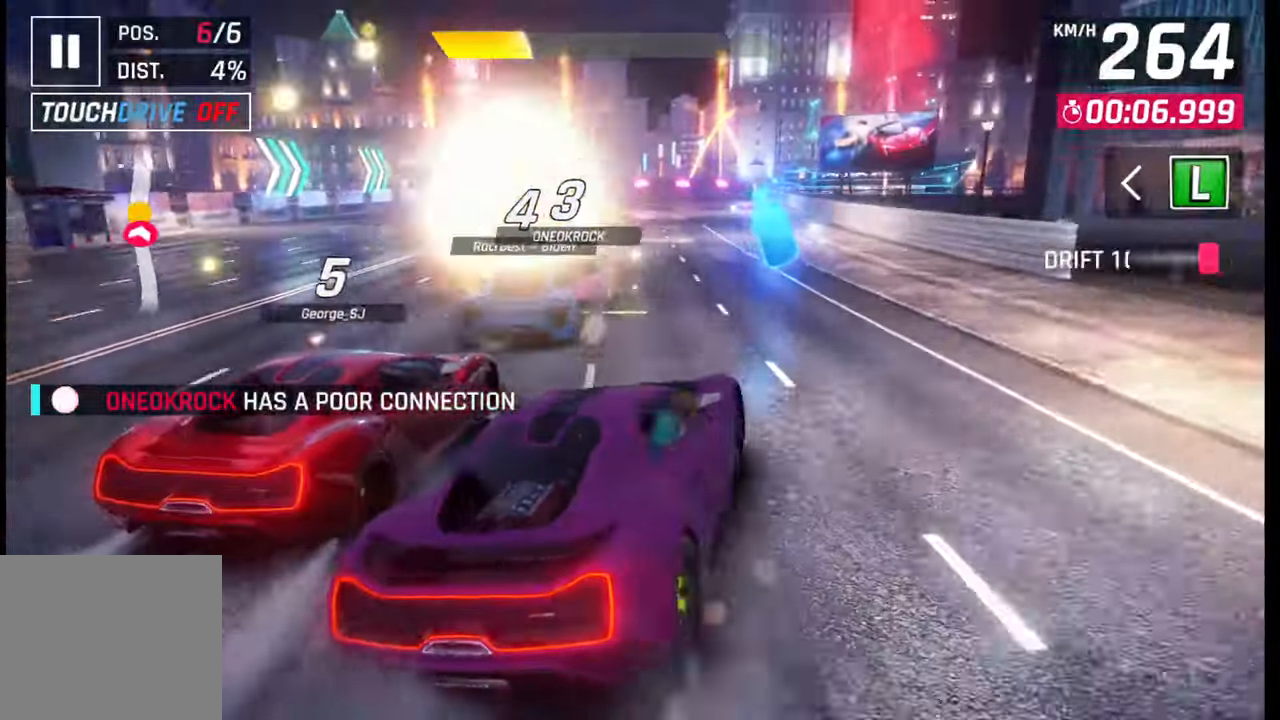
{"buttons": [], "left_stick": "center", "right_stick": "center", "events": [[83, "left_stick", "left"], [183, "left_stick", "center"]]}
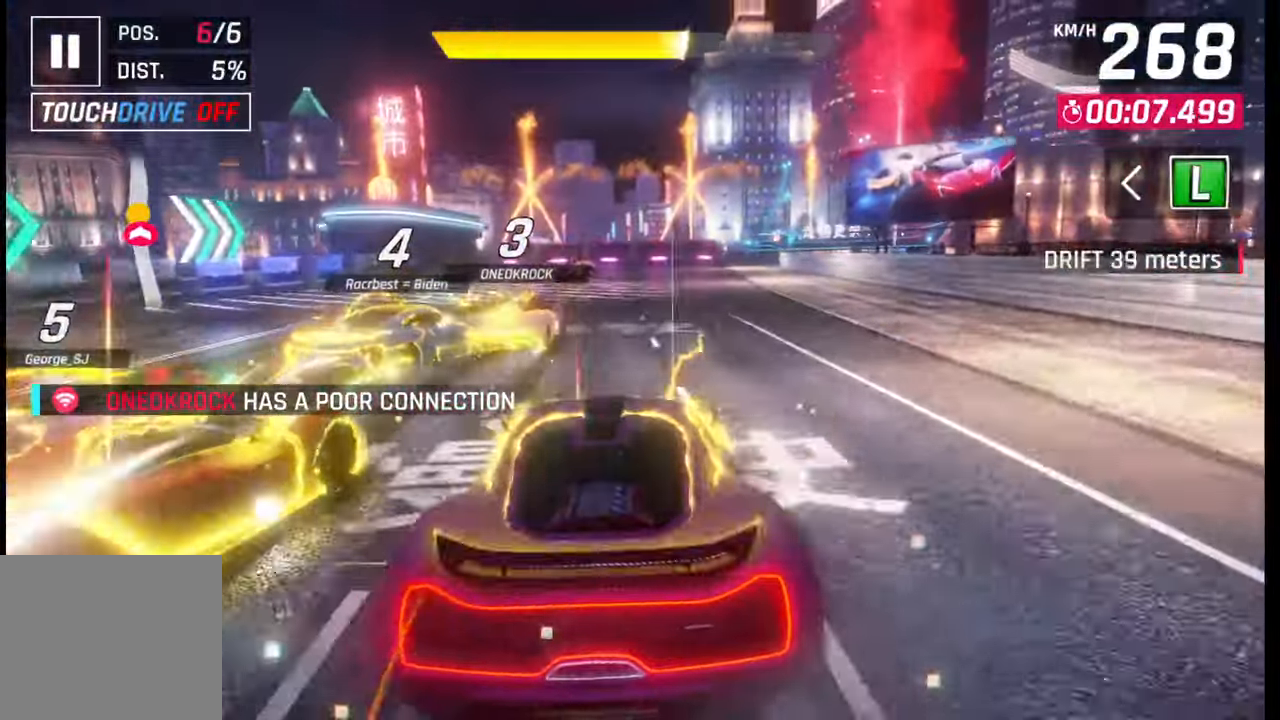
{"buttons": [], "left_stick": "center", "right_stick": "center", "events": [[100, "left_stick", "left"], [167, "left_stick", "center"]]}
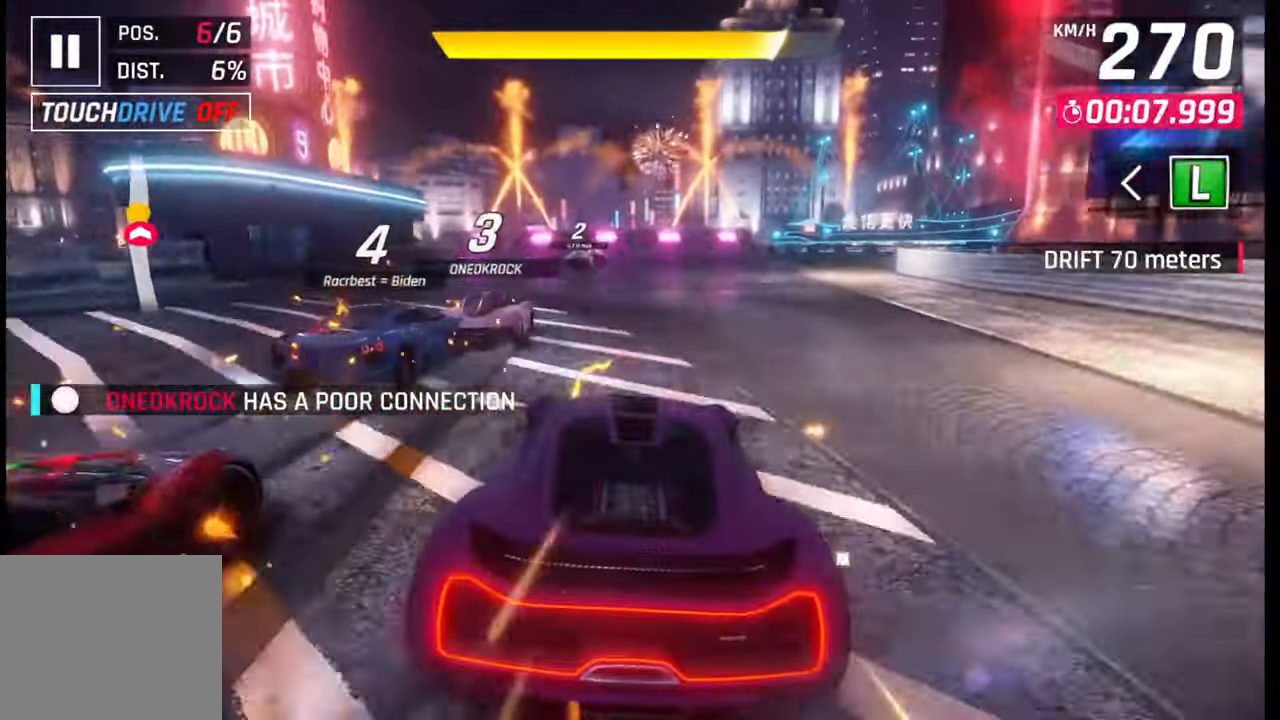
{"buttons": [], "left_stick": "center", "right_stick": "center", "events": []}
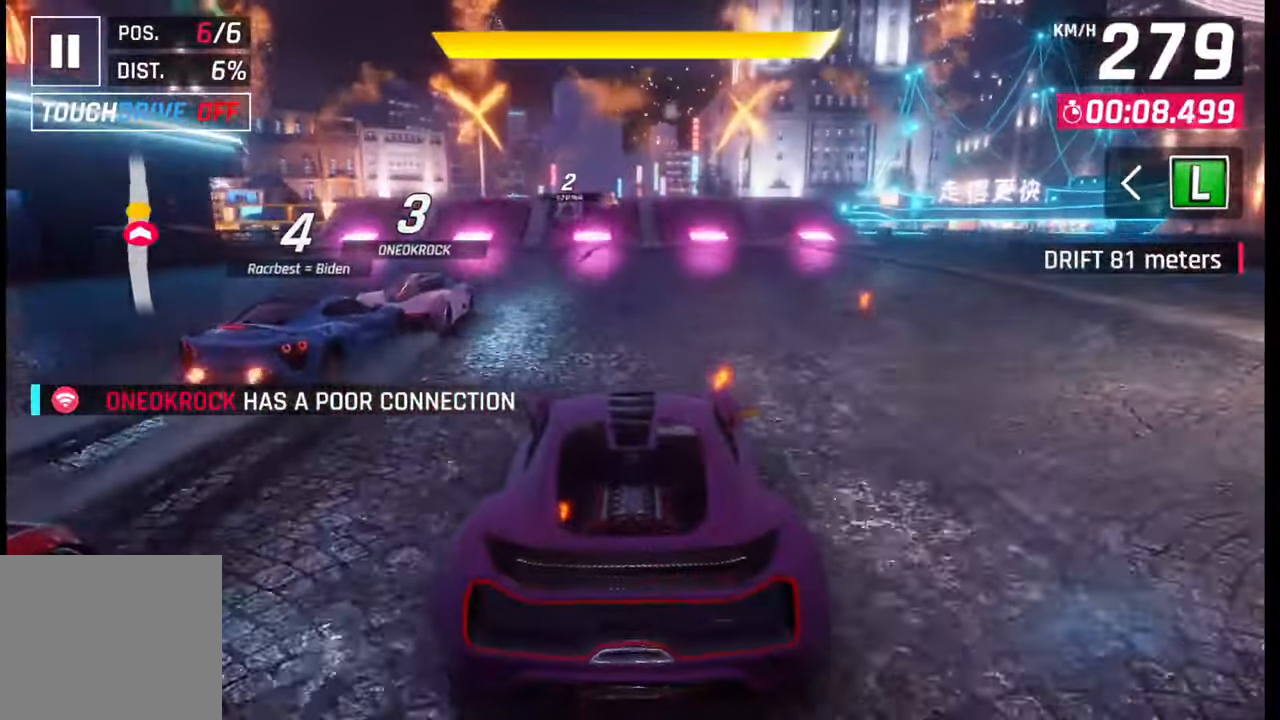
{"buttons": [], "left_stick": "center", "right_stick": "center", "events": []}
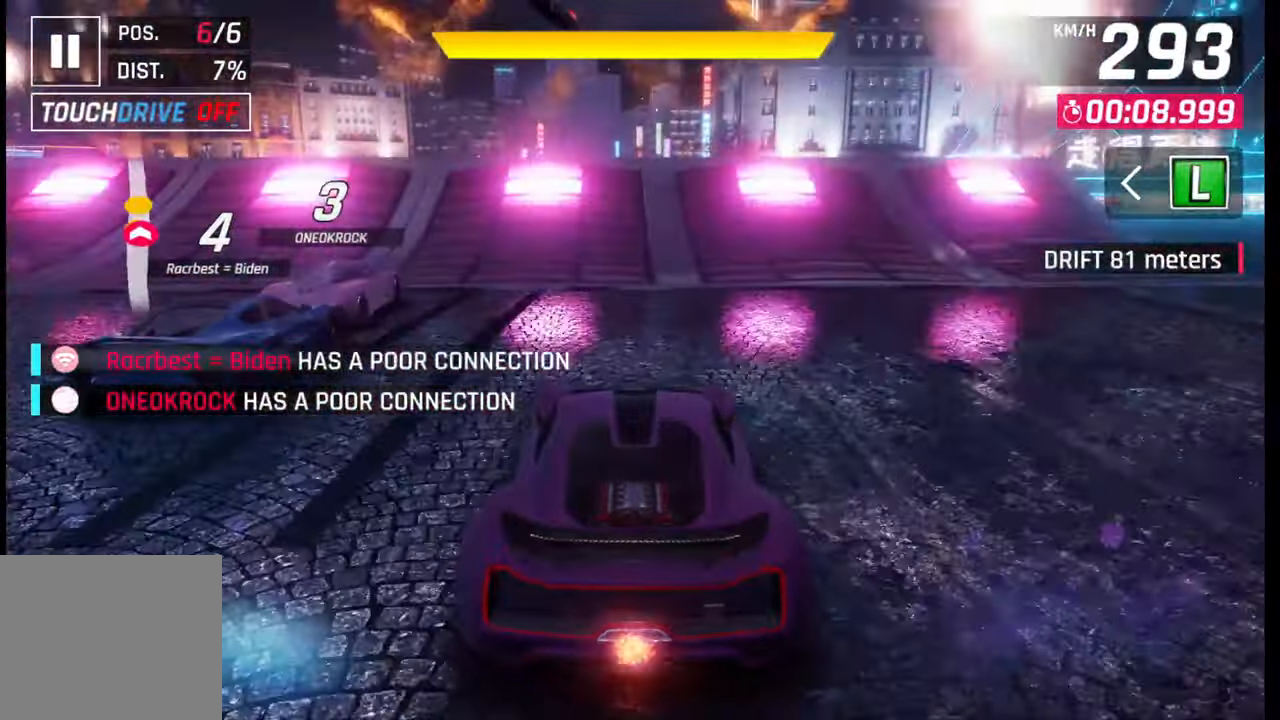
{"buttons": ["CROSS", "R1"], "left_stick": "center", "right_stick": "center", "events": [[50, "SQUARE", "down"], [117, "SQUARE", "up"], [200, "SQUARE", "down"], [267, "SQUARE", "up"], [317, "CROSS", "down"], [333, "R1", "down"], [400, "CROSS", "up"], [417, "R1", "up"], [433, "CROSS", "down"], [467, "R1", "down"]]}
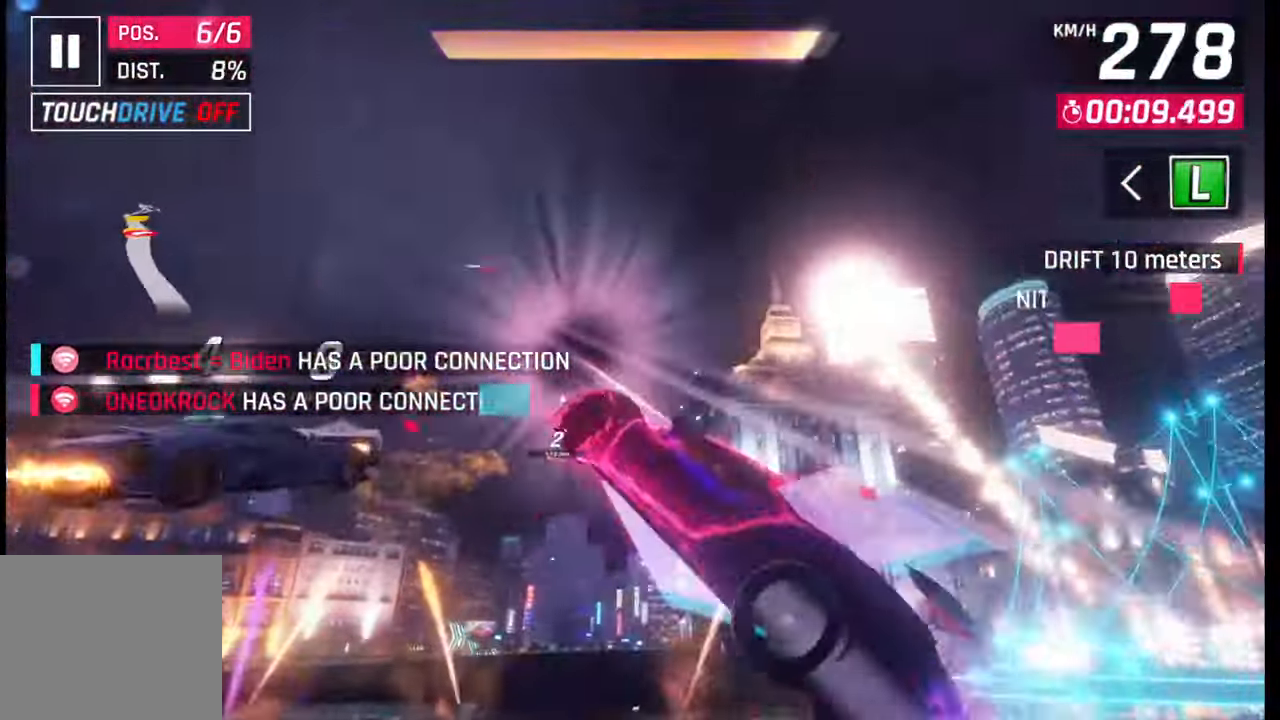
{"buttons": [], "left_stick": "left", "right_stick": "center", "events": [[33, "CROSS", "up"], [33, "R1", "up"], [50, "left_stick", "left"], [67, "CROSS", "down"], [67, "R1", "down"], [150, "CROSS", "up"], [150, "R1", "up"], [200, "CROSS", "down"], [200, "R1", "down"], [283, "CROSS", "up"], [283, "R1", "up"]]}
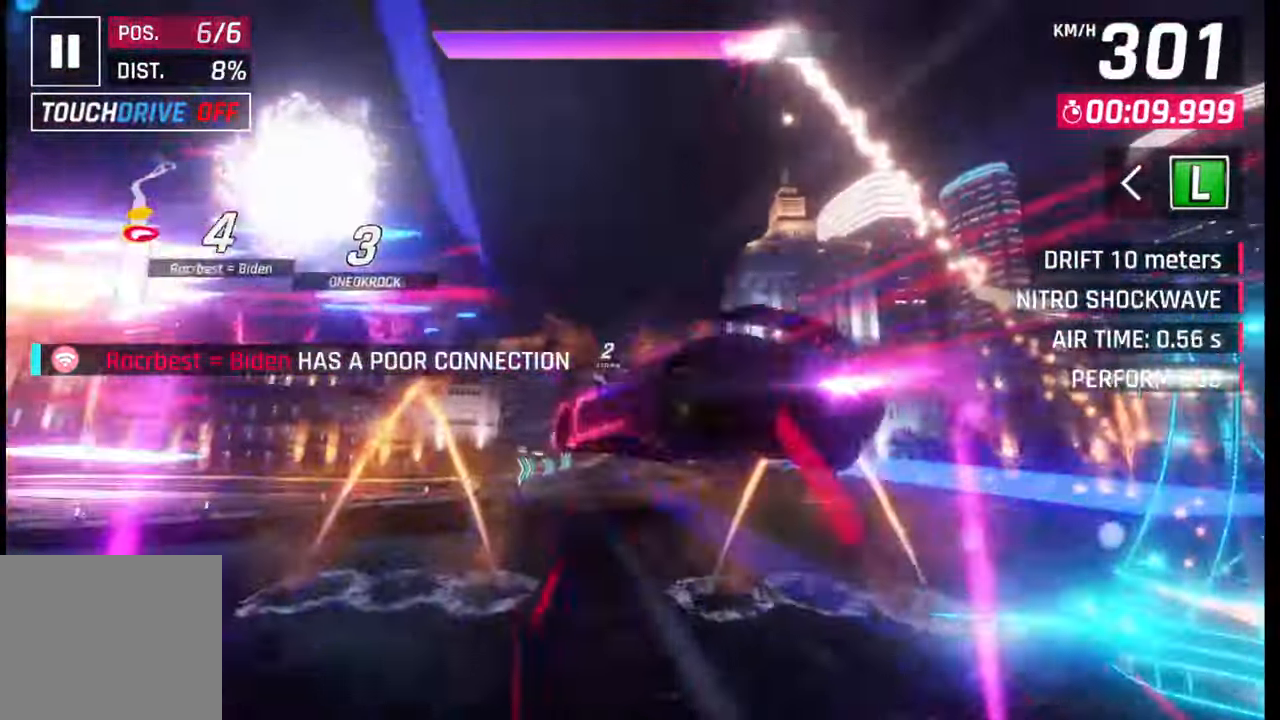
{"buttons": [], "left_stick": "center", "right_stick": "center", "events": [[133, "left_stick", "center"]]}
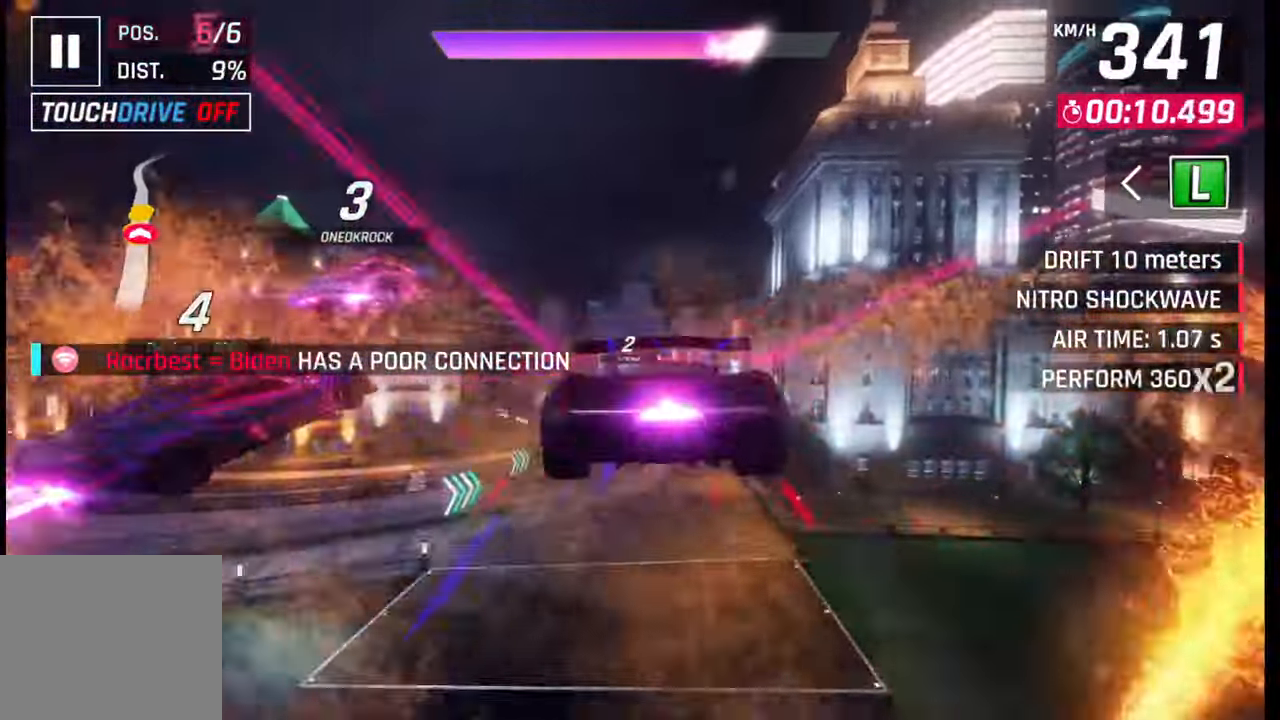
{"buttons": [], "left_stick": "center", "right_stick": "center", "events": []}
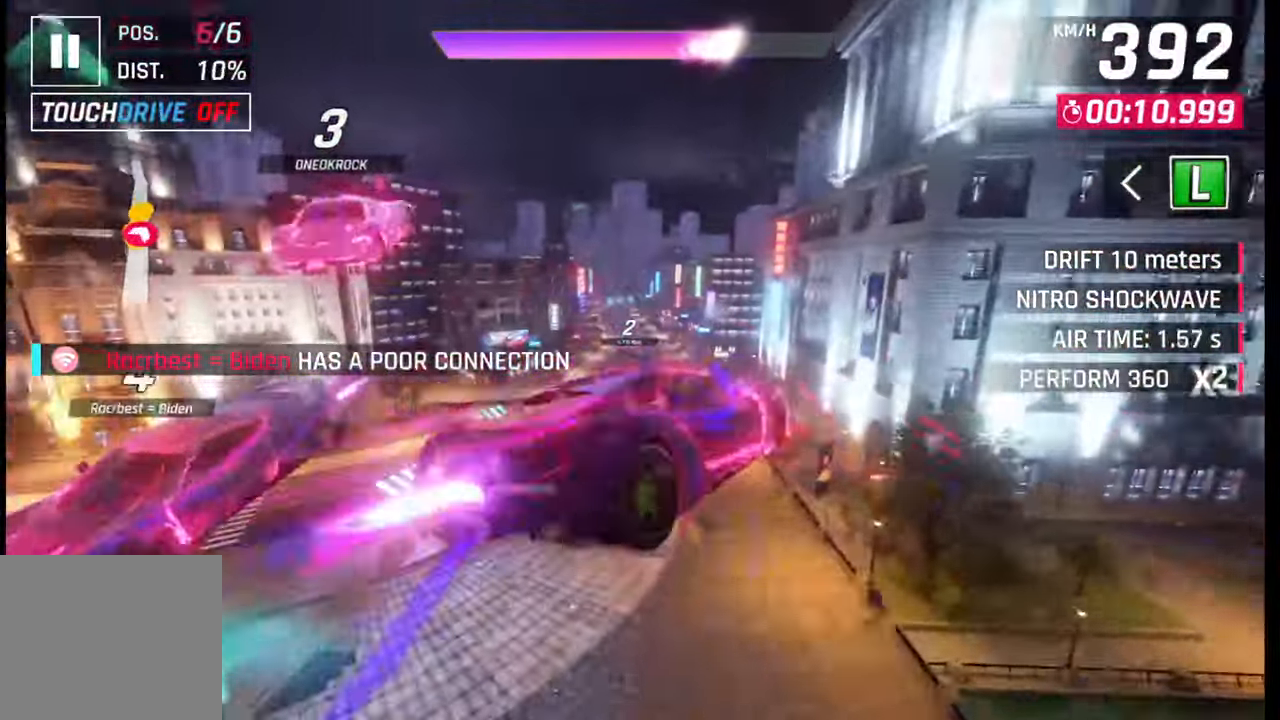
{"buttons": [], "left_stick": "left", "right_stick": "center", "events": [[350, "left_stick", "left"]]}
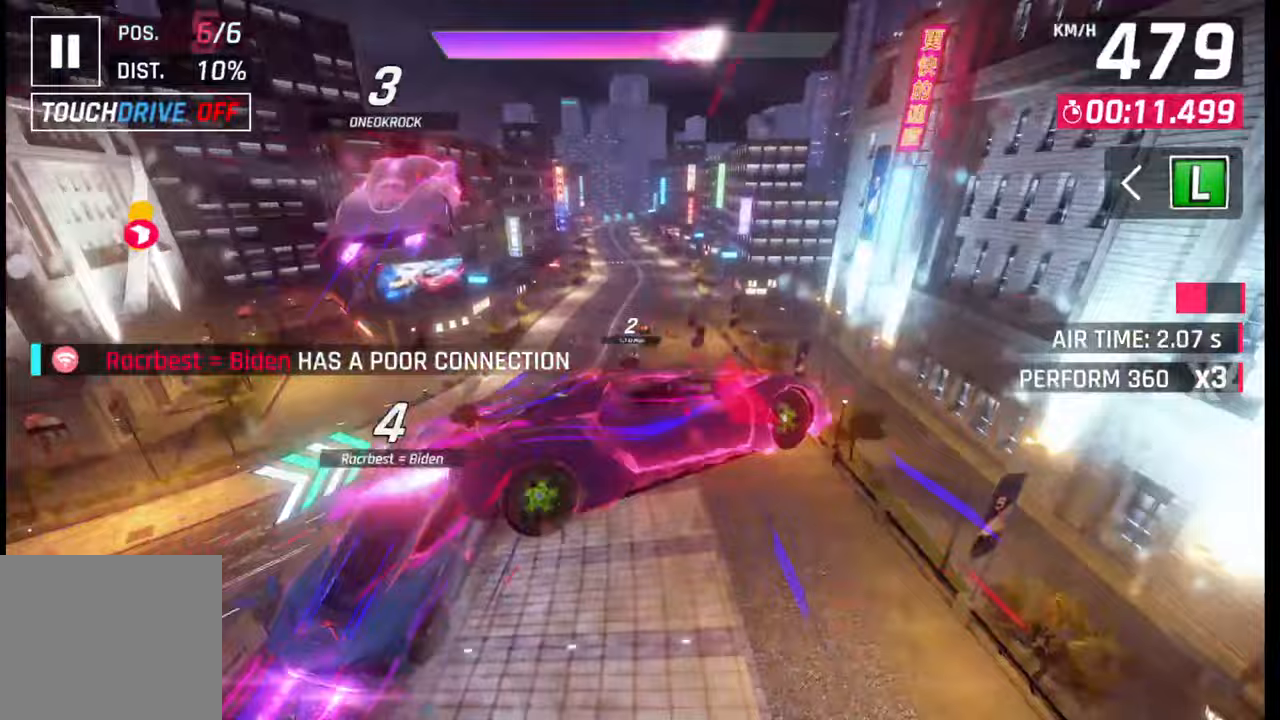
{"buttons": [], "left_stick": "center", "right_stick": "center", "events": [[17, "left_stick", "center"], [267, "left_stick", "right"], [467, "left_stick", "center"]]}
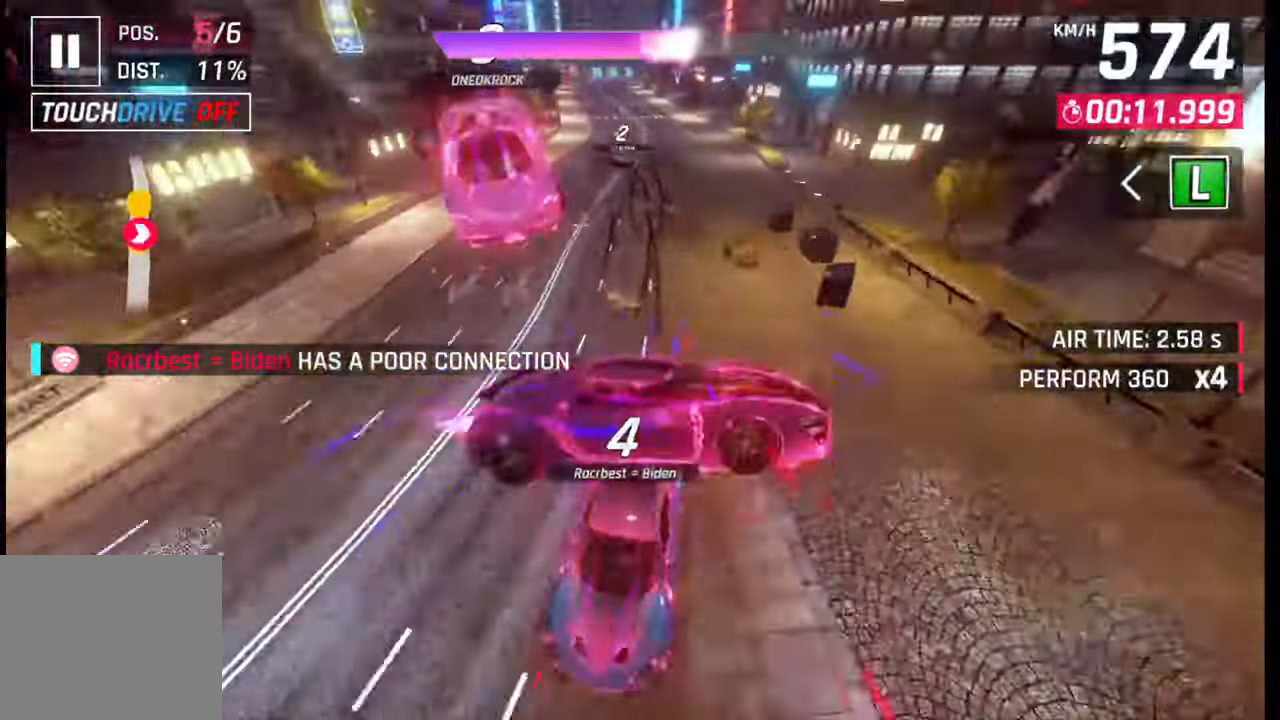
{"buttons": [], "left_stick": "center", "right_stick": "center", "events": [[33, "SQUARE", "down"], [83, "SQUARE", "up"]]}
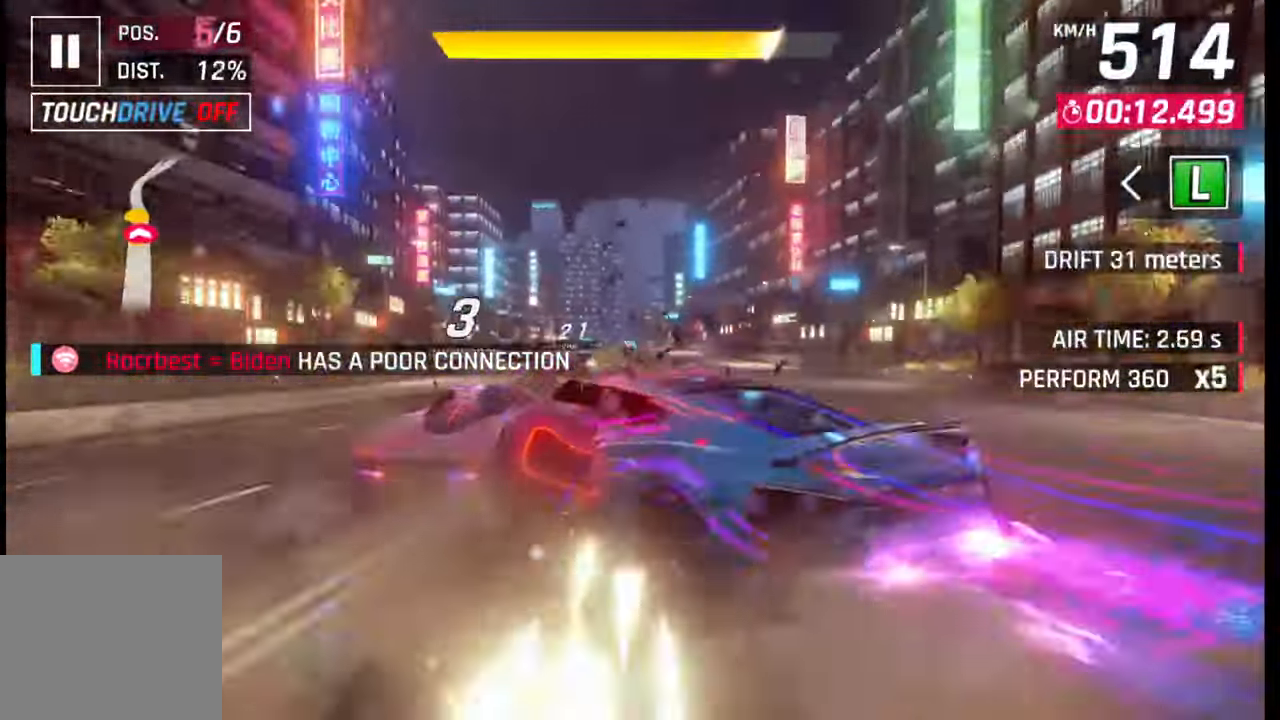
{"buttons": [], "left_stick": "left", "right_stick": "center", "events": [[33, "CROSS", "down"], [83, "CROSS", "up"], [233, "left_stick", "left"], [283, "SQUARE", "down"], [317, "CROSS", "down"], [317, "SQUARE", "up"], [333, "CROSS", "up"]]}
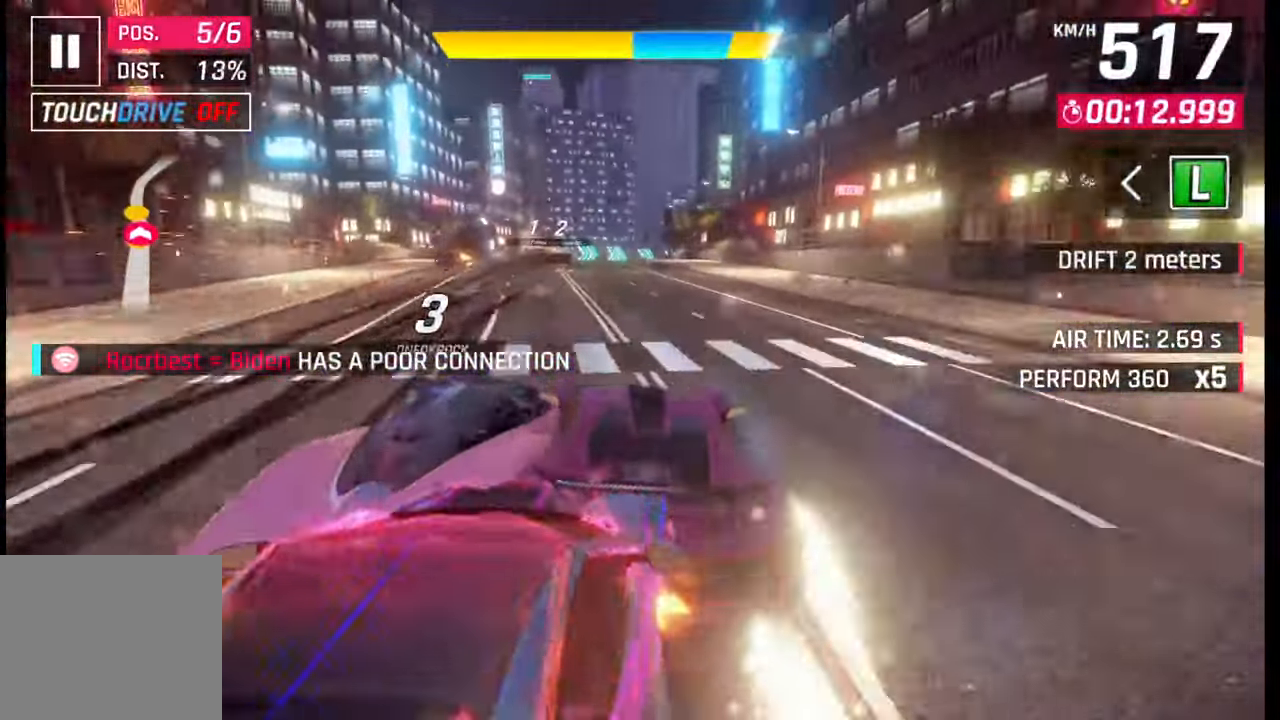
{"buttons": [], "left_stick": "right", "right_stick": "center", "events": [[50, "left_stick", "center"], [117, "SQUARE", "down"], [133, "CROSS", "down"], [133, "SQUARE", "up"], [167, "CROSS", "up"], [483, "left_stick", "right"]]}
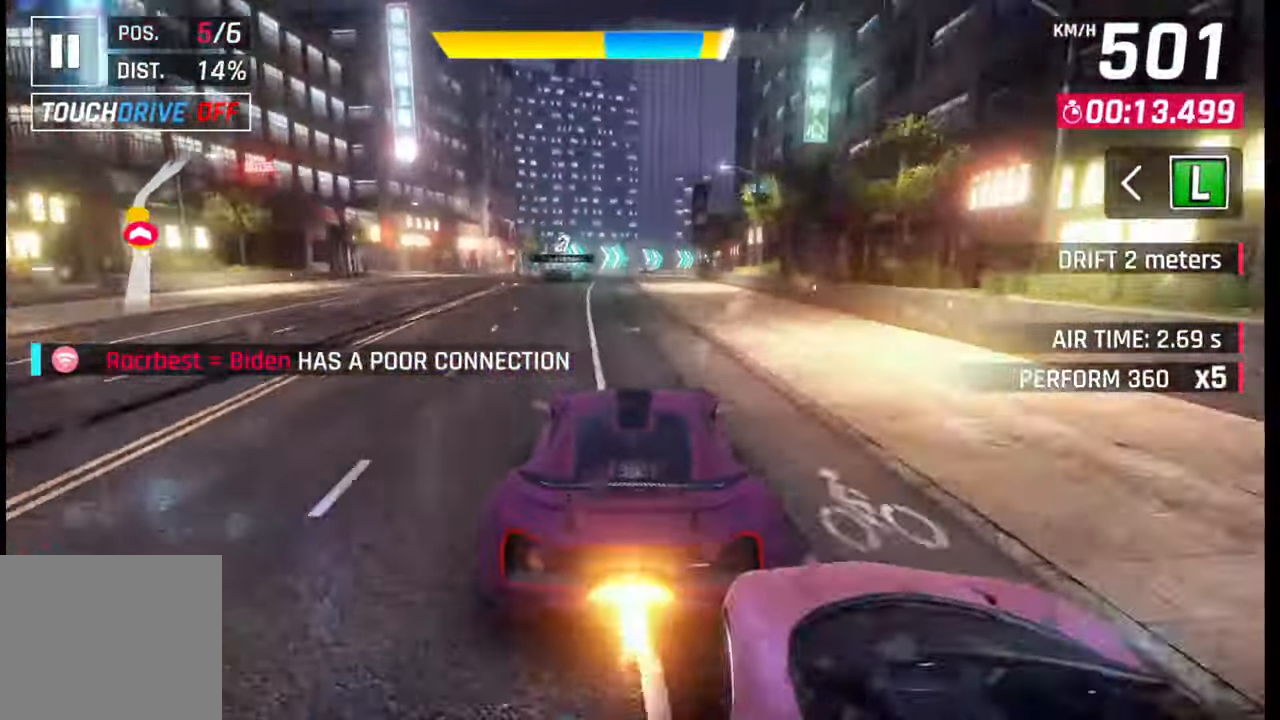
{"buttons": [], "left_stick": "right", "right_stick": "center", "events": [[333, "CROSS", "down"], [400, "CROSS", "up"]]}
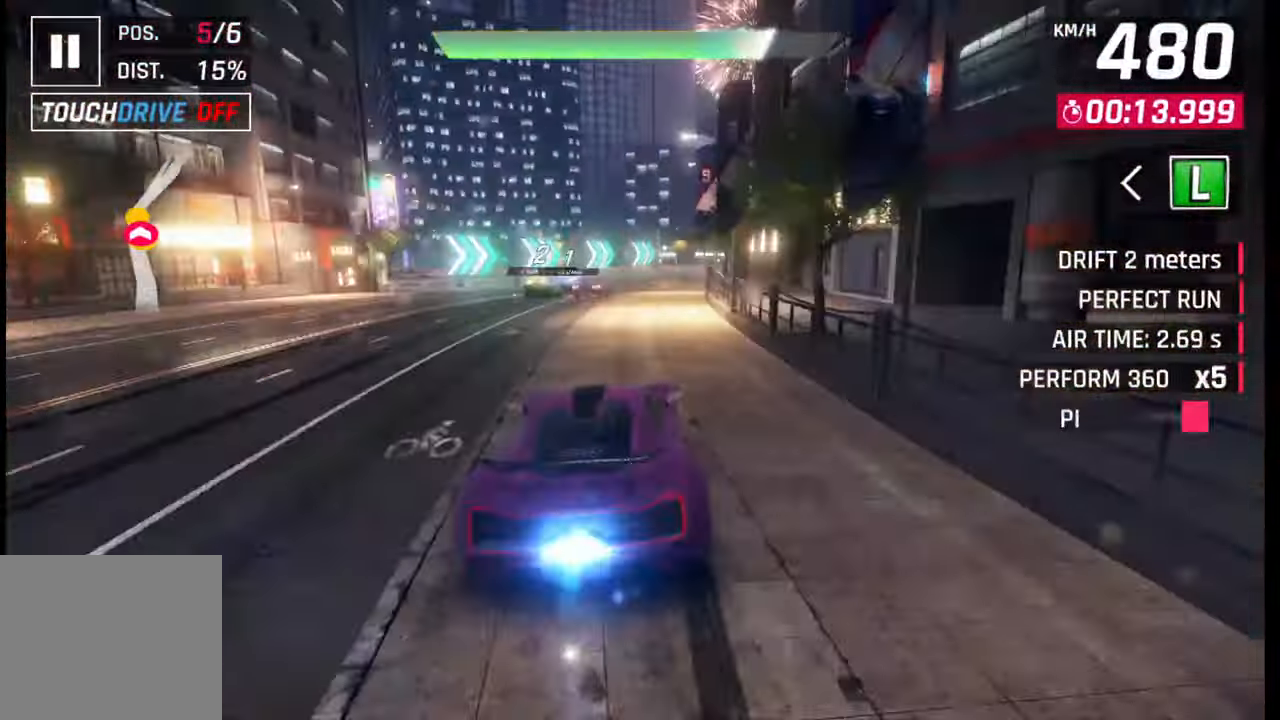
{"buttons": [], "left_stick": "right", "right_stick": "center", "events": []}
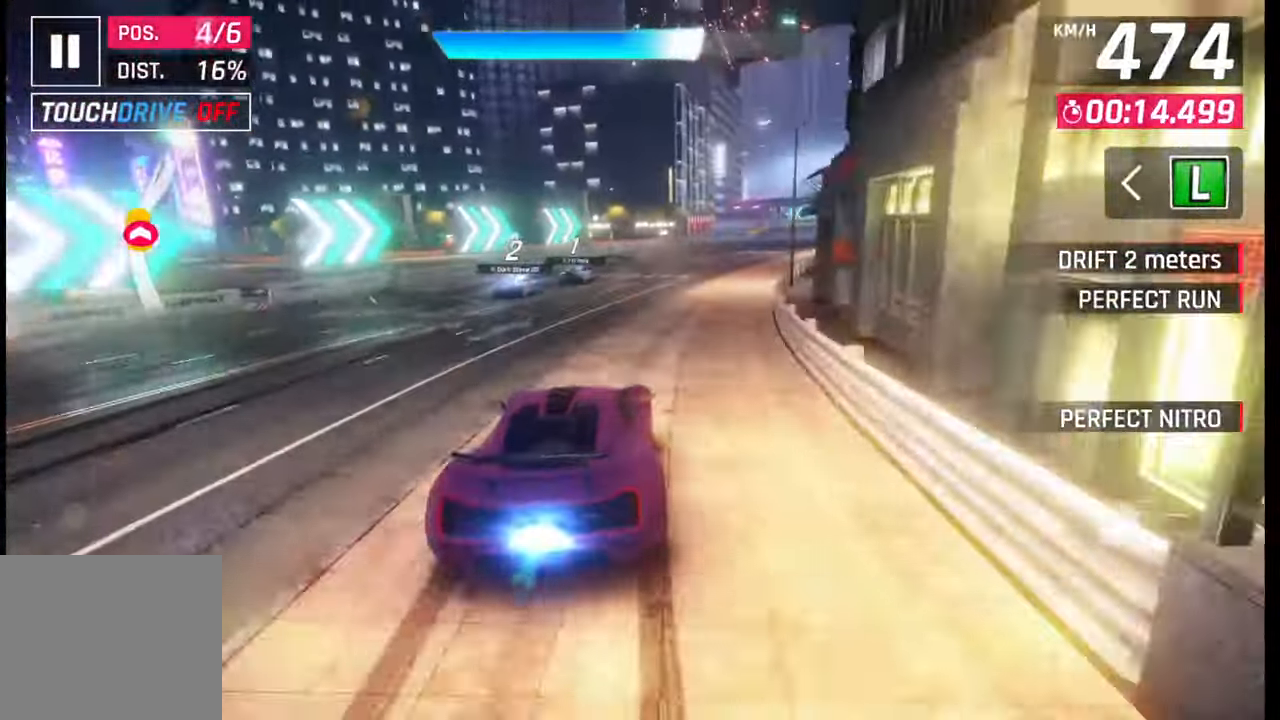
{"buttons": [], "left_stick": "right", "right_stick": "center", "events": [[250, "SQUARE", "down"], [283, "SQUARE", "up"]]}
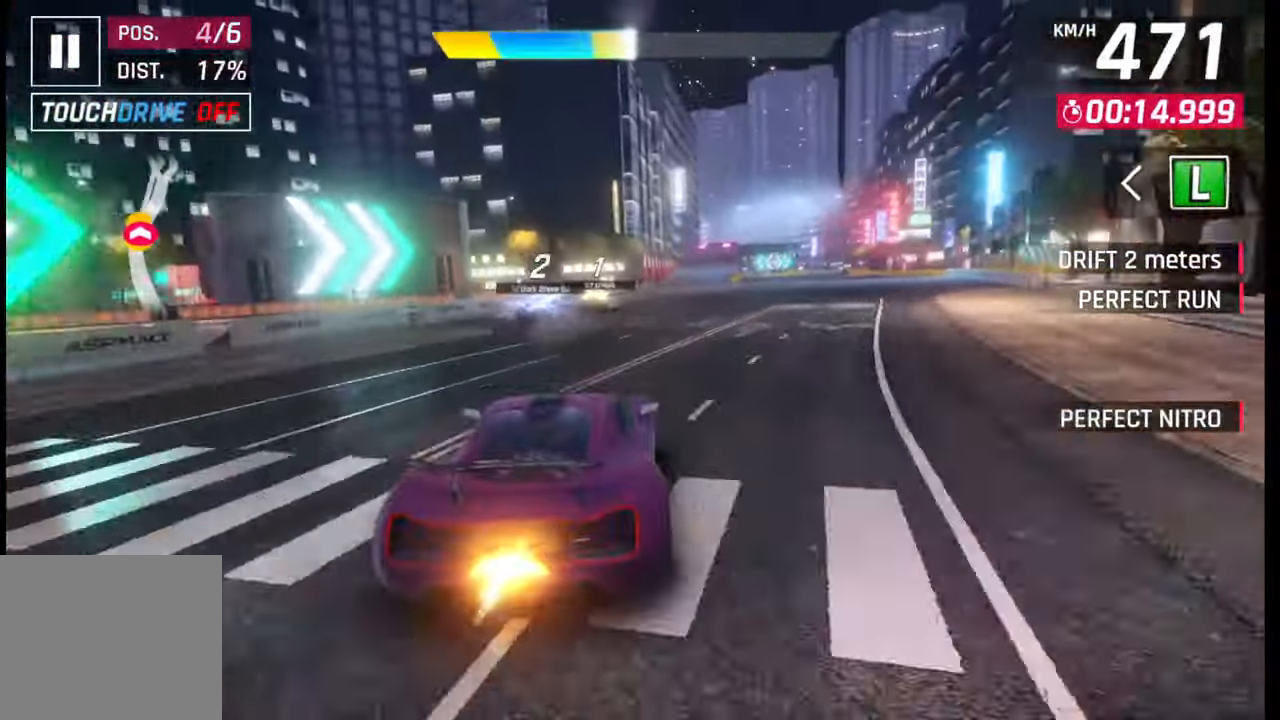
{"buttons": [], "left_stick": "right", "right_stick": "center", "events": []}
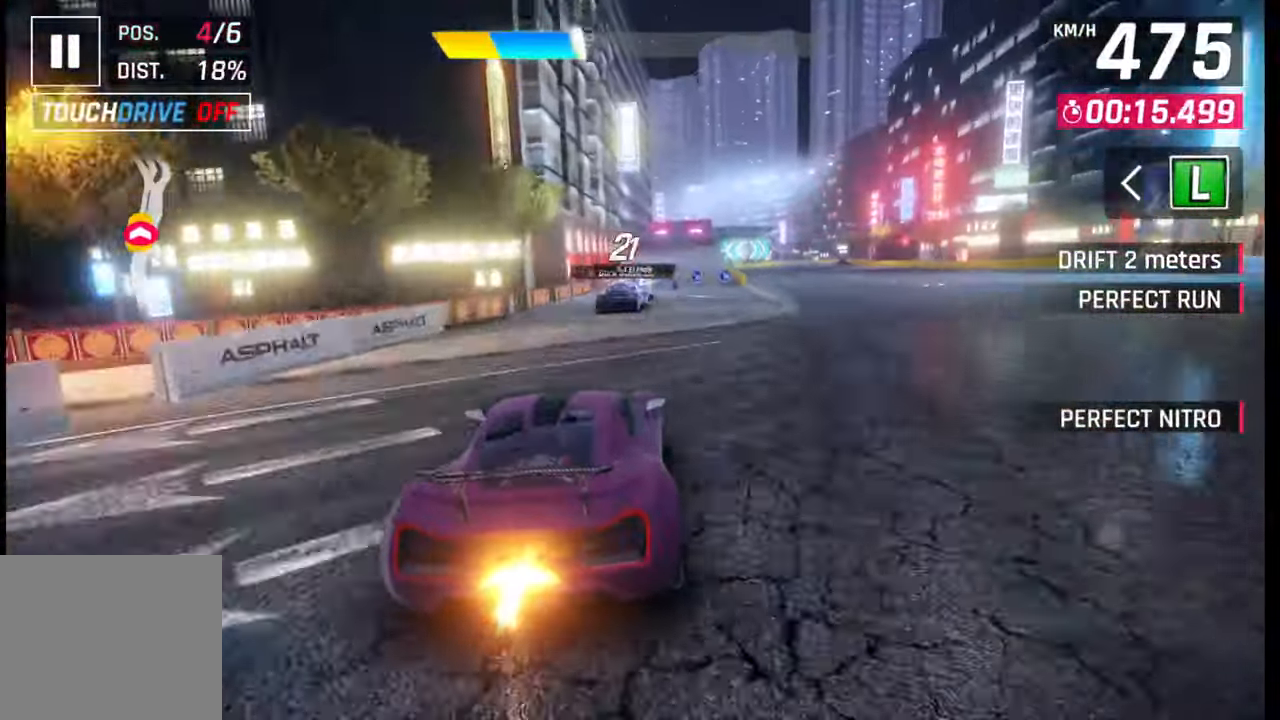
{"buttons": [], "left_stick": "right", "right_stick": "center", "events": []}
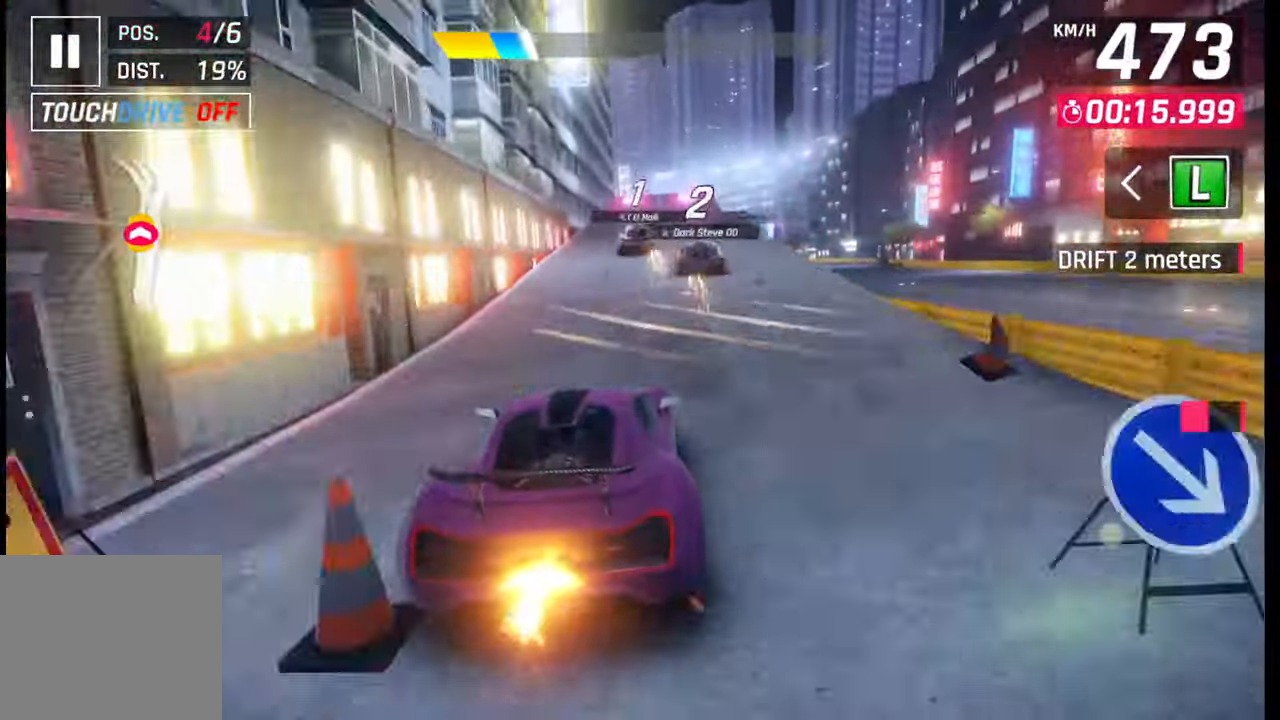
{"buttons": [], "left_stick": "center", "right_stick": "center", "events": [[83, "left_stick", "center"], [100, "SQUARE", "down"], [150, "SQUARE", "up"]]}
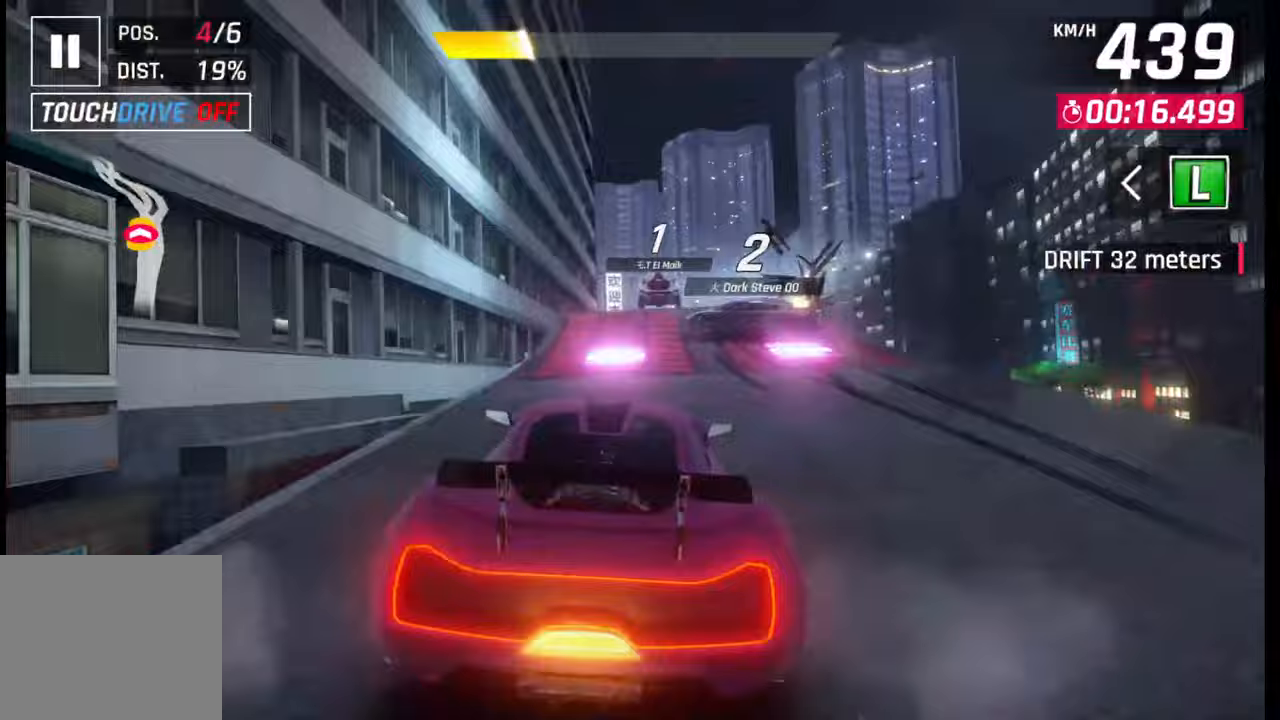
{"buttons": ["CROSS", "R1"], "left_stick": "center", "right_stick": "center", "events": [[100, "SQUARE", "down"], [133, "SQUARE", "up"], [167, "left_stick", "right"], [217, "SQUARE", "down"], [267, "SQUARE", "up"], [333, "CROSS", "down"], [333, "R1", "down"], [400, "CROSS", "up"], [400, "R1", "up"], [433, "left_stick", "center"], [467, "CROSS", "down"], [467, "R1", "down"]]}
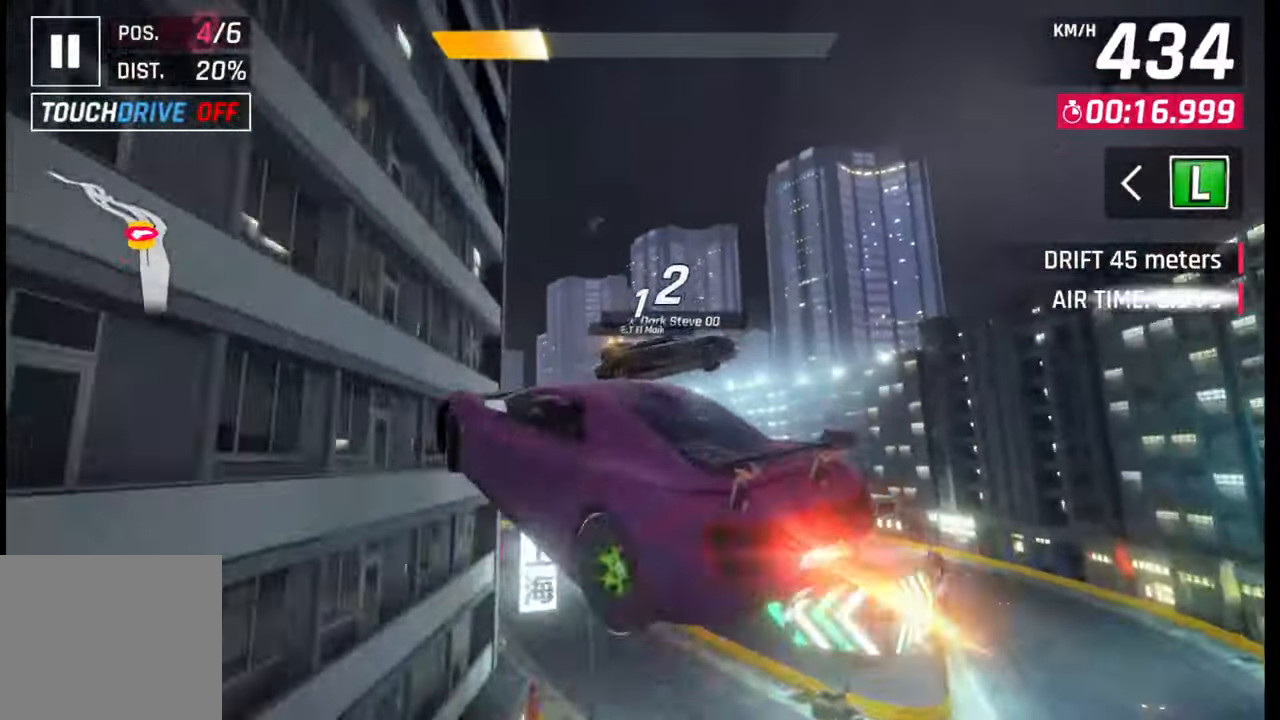
{"buttons": [], "left_stick": "left", "right_stick": "center", "events": [[17, "left_stick", "left"], [50, "CROSS", "up"], [50, "R1", "up"], [100, "CROSS", "down"], [117, "R1", "down"], [183, "CROSS", "up"], [183, "R1", "up"], [250, "CROSS", "down"], [250, "R1", "down"], [350, "CROSS", "up"], [350, "R1", "up"], [400, "R1", "down"], [417, "CROSS", "down"], [500, "CROSS", "up"], [500, "R1", "up"]]}